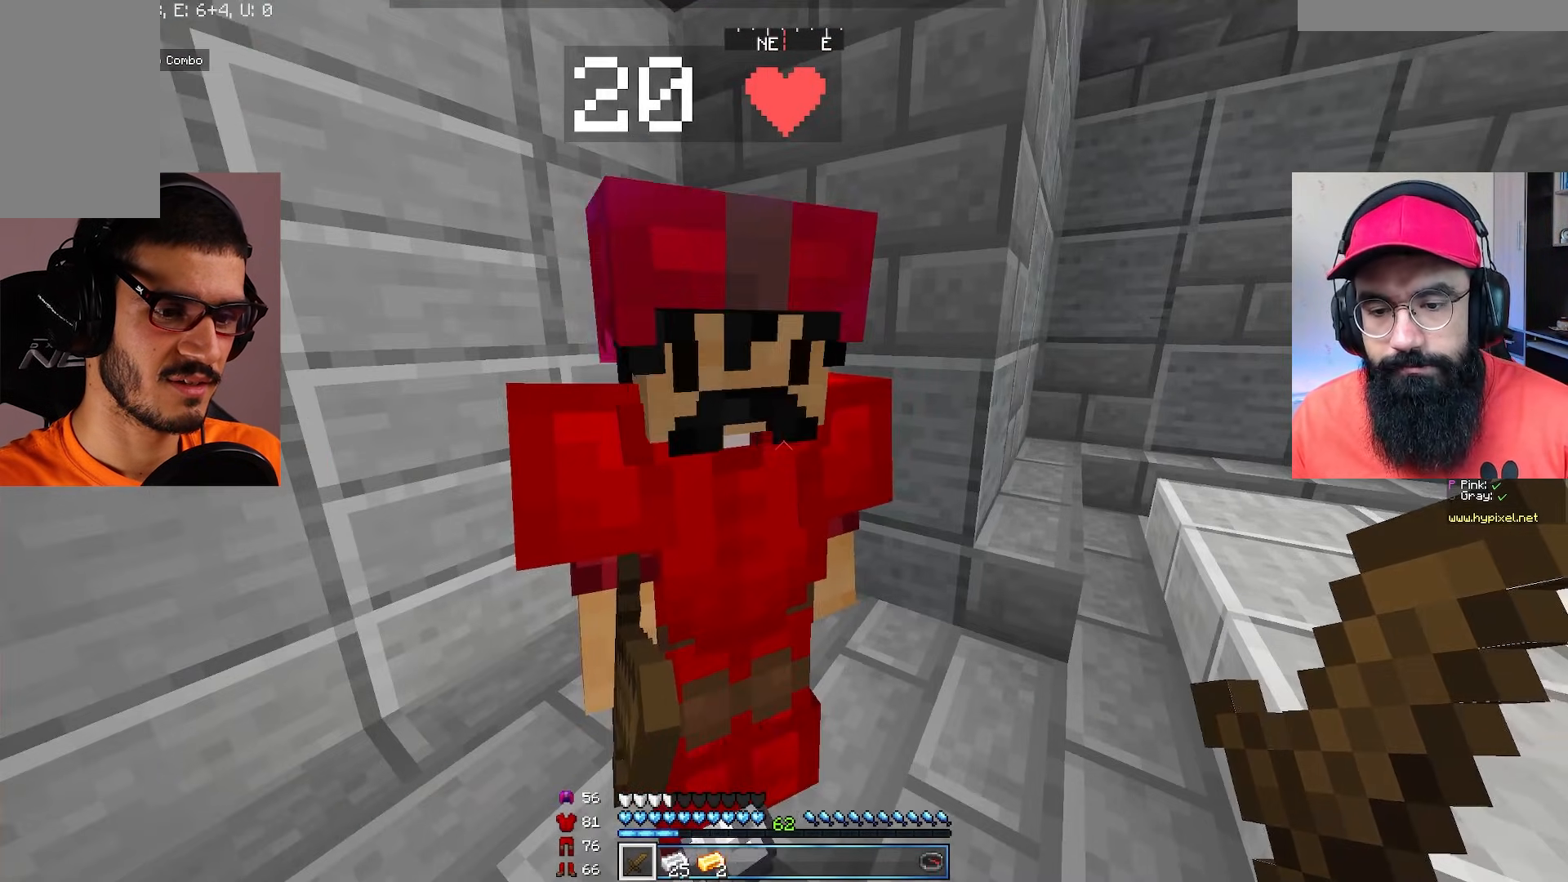
Gameplay with keyboard and mouse; each line is a JSON object with the keys and mouse buttons held at the frame after it. "events" lists presses ("down") and releases ("up") of "a", "d", "s", "w", "mouse_left" and "mouse_right" between this image and that frame as [ms after this image, input, new state], when the widget could be followed in between. "mouse_left", "mouse_right" = the "left", "right" buttons of the "mouse" list. No other keys are recorded. Fast repeated clicks can show as one long hold. Mouse movement is not recorded.
{"keys": [], "mouse": [], "events": [[67, "w", "down"], [100, "w", "up"], [133, "mouse_right", "down"], [217, "mouse_right", "up"]]}
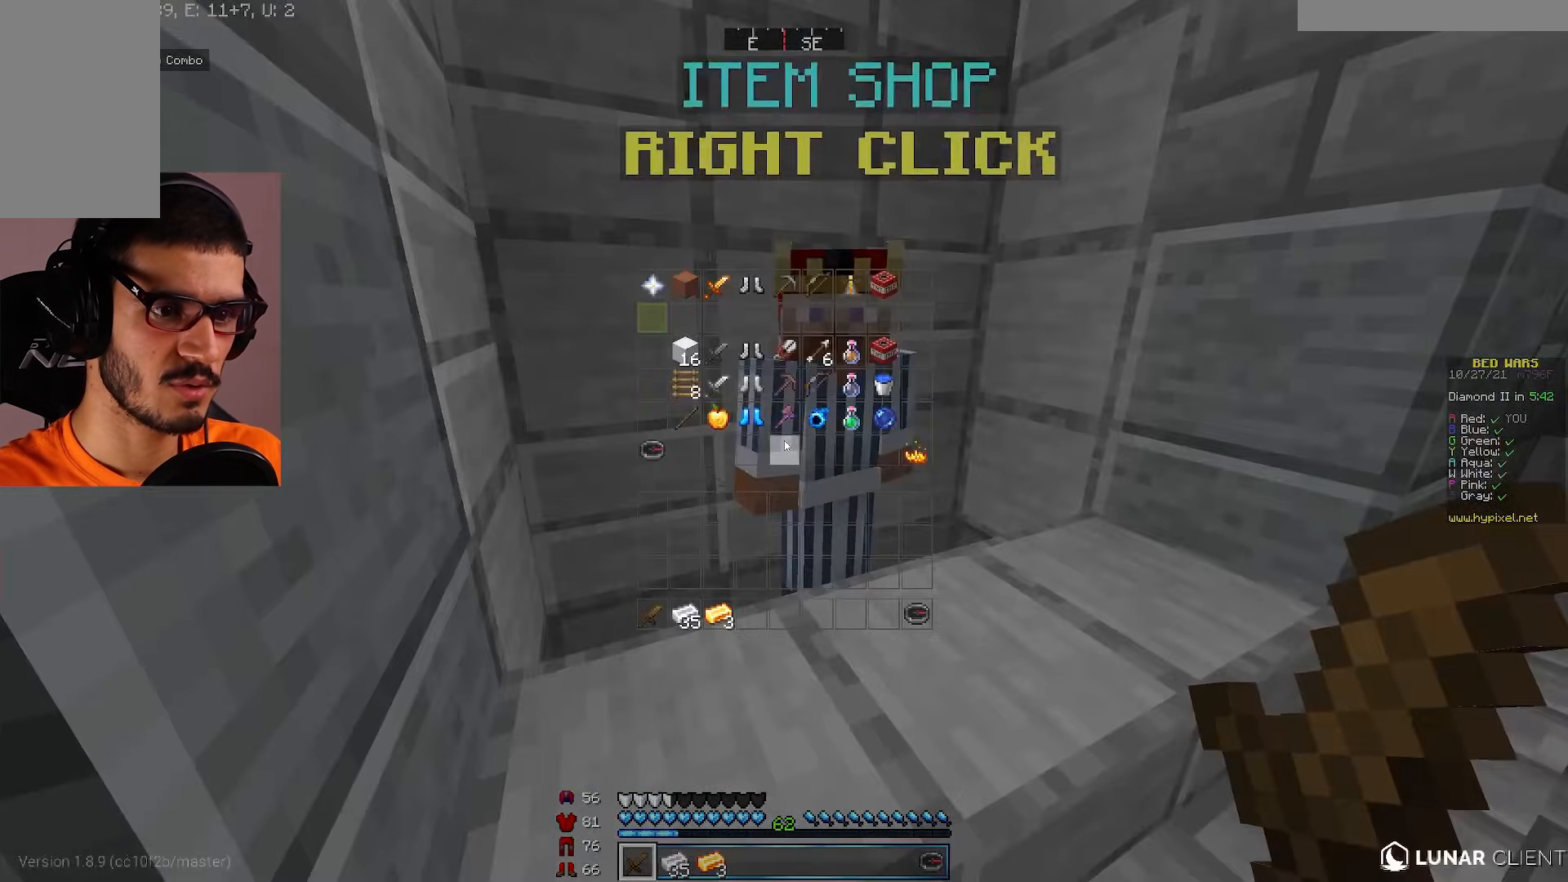
{"keys": [], "mouse": [], "events": []}
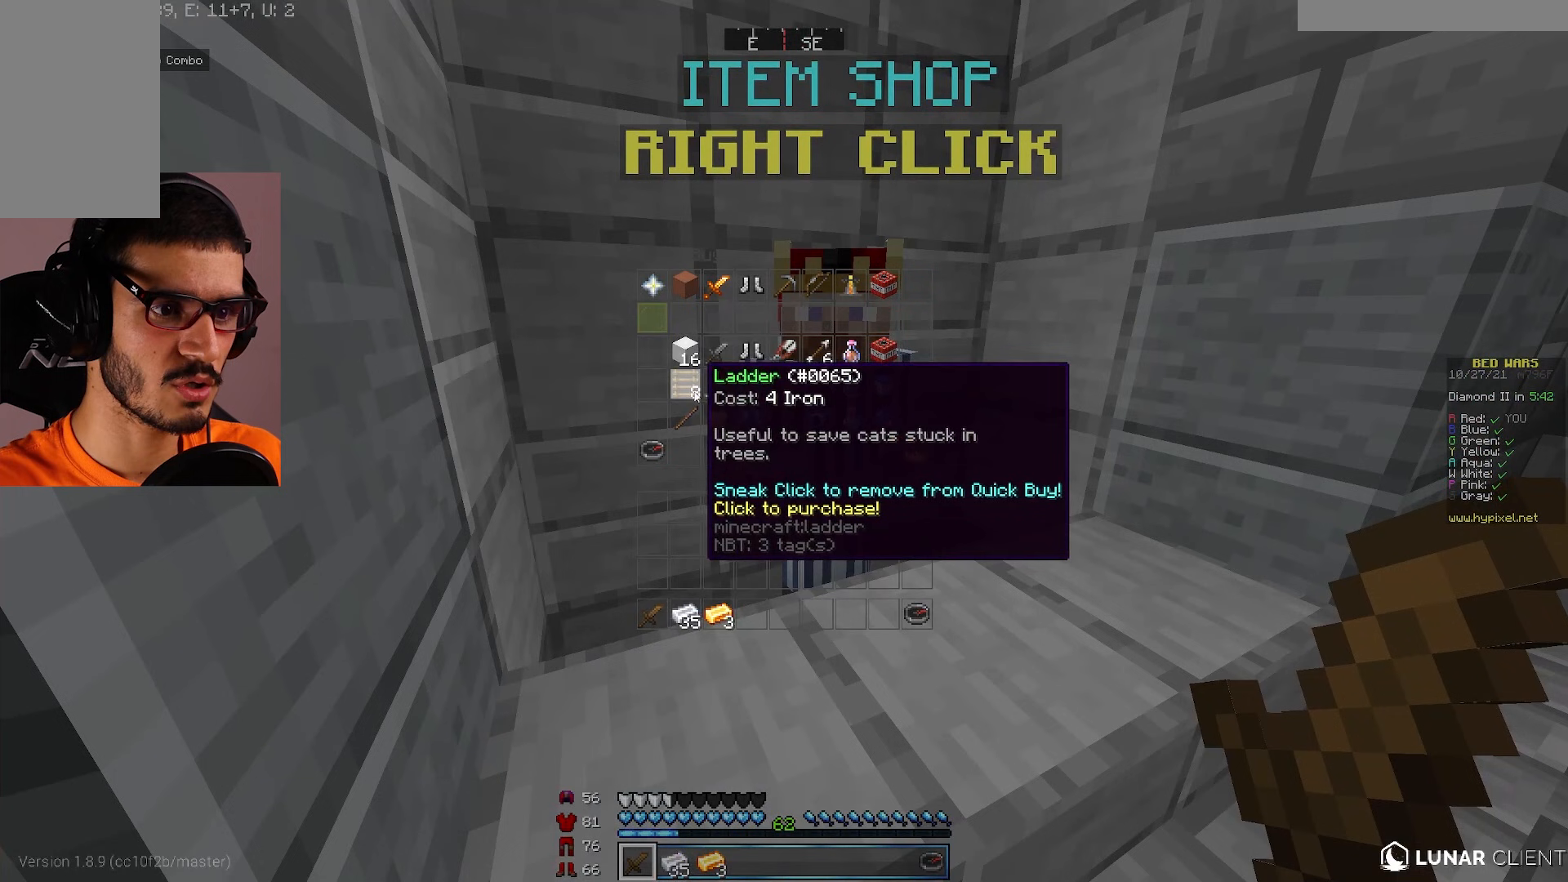
{"keys": [], "mouse": [], "events": []}
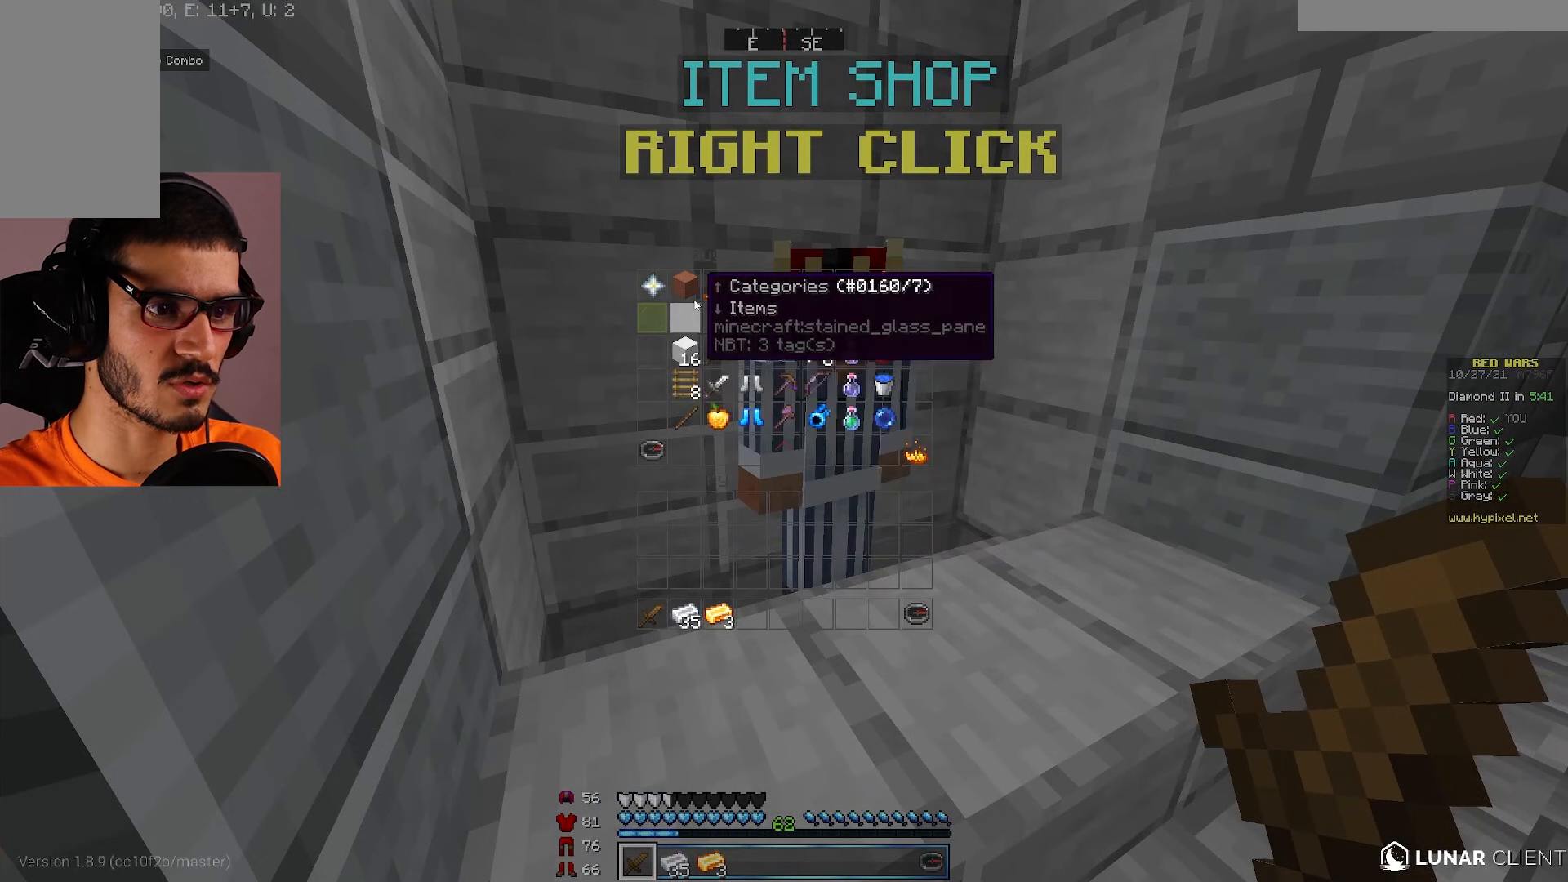
{"keys": [], "mouse": [], "events": []}
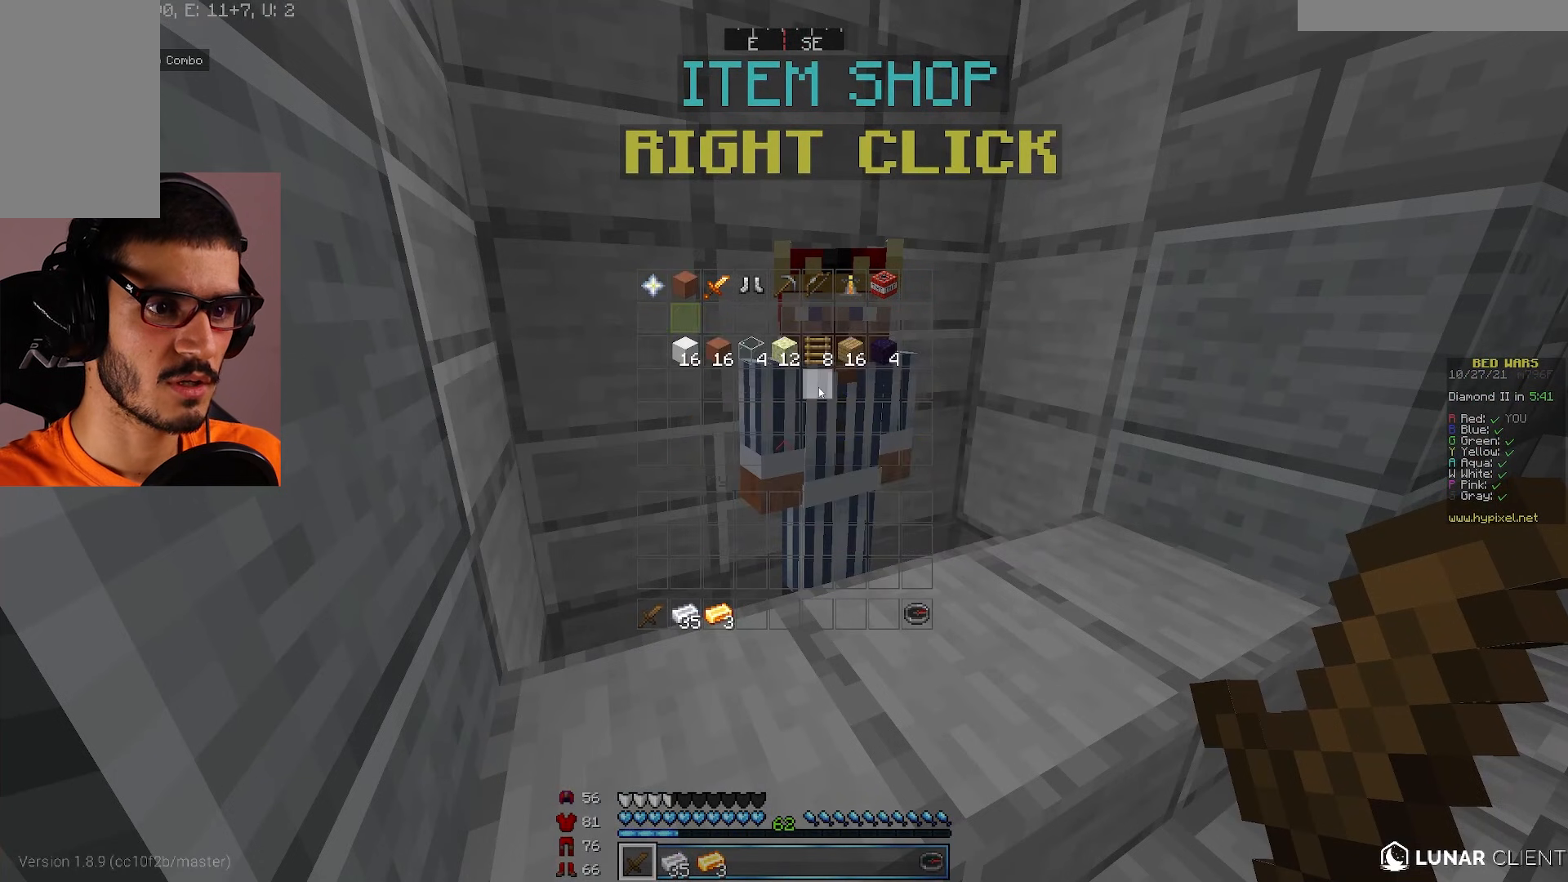
{"keys": [], "mouse": [], "events": []}
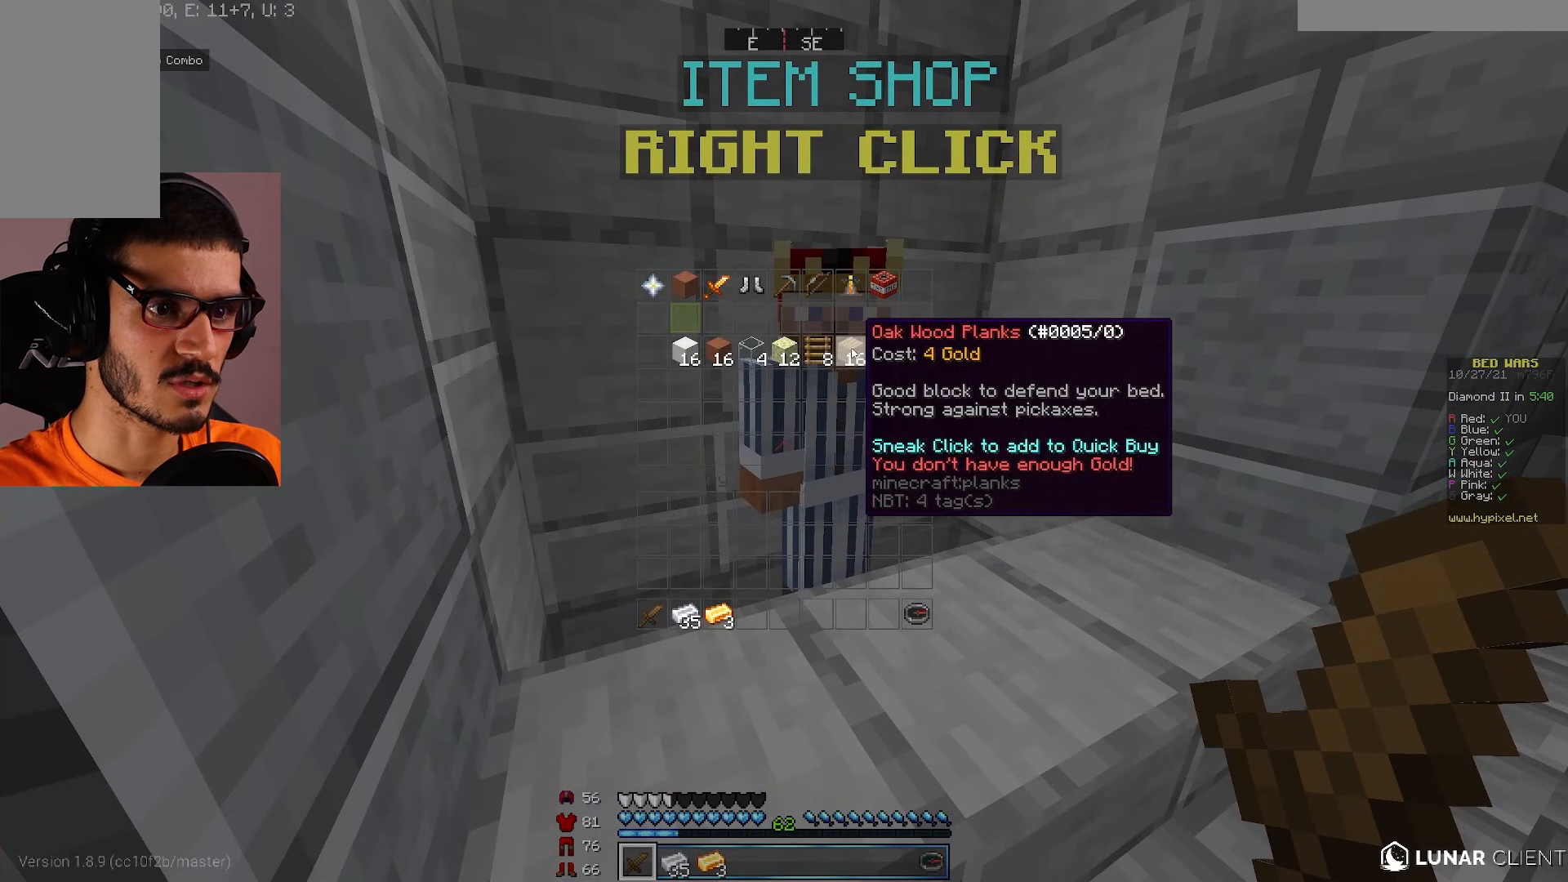
{"keys": ["a", "s"], "mouse": [], "events": [[417, "a", "down"], [417, "s", "down"]]}
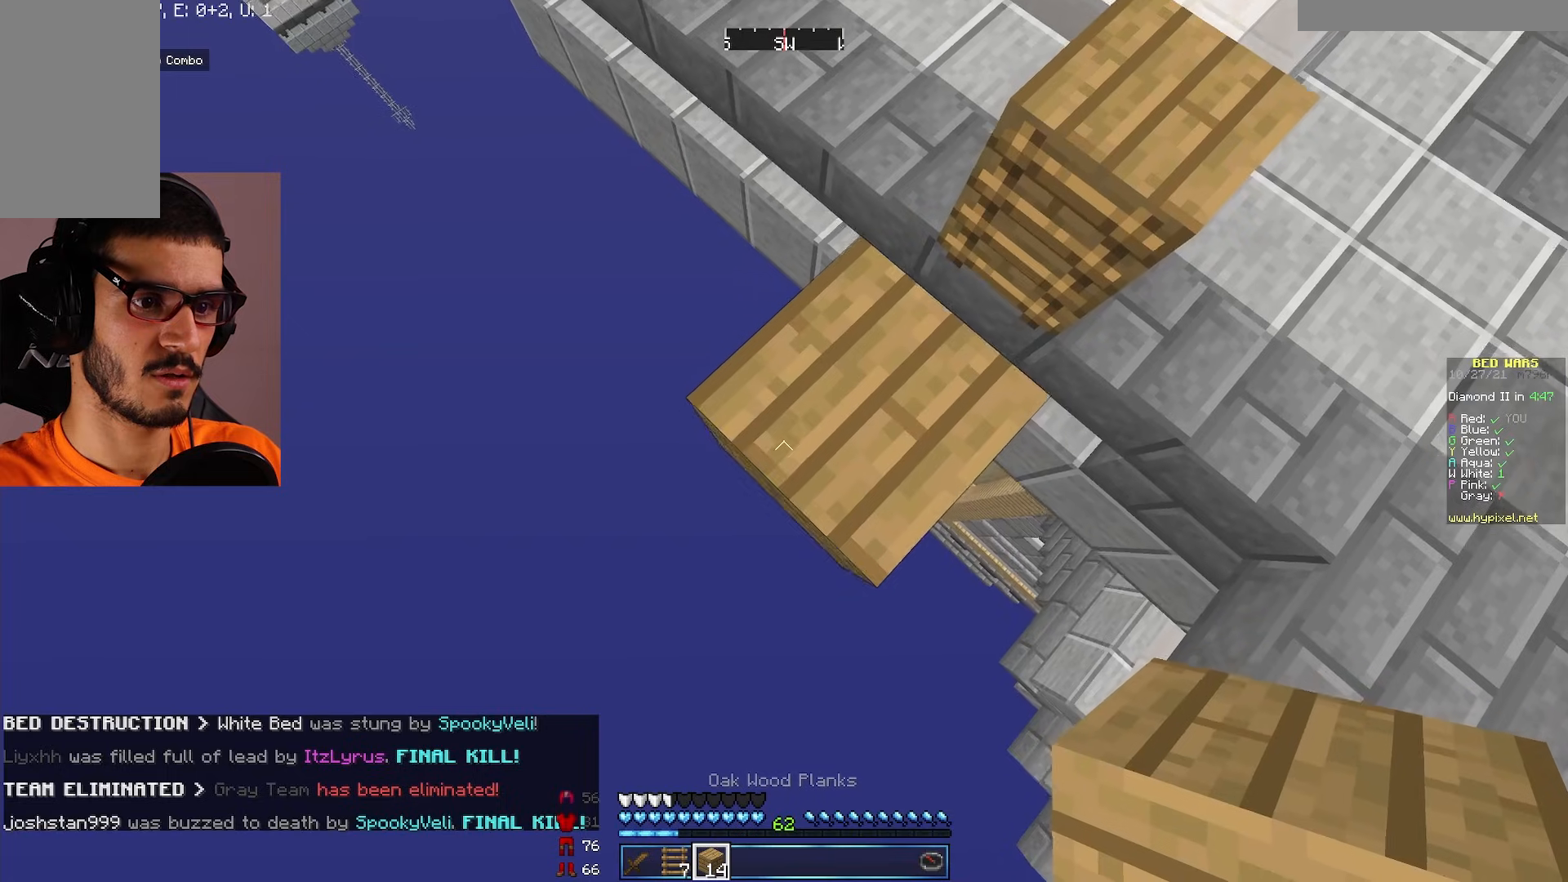
{"keys": [], "mouse": [], "events": [[300, "s", "up"], [433, "a", "up"]]}
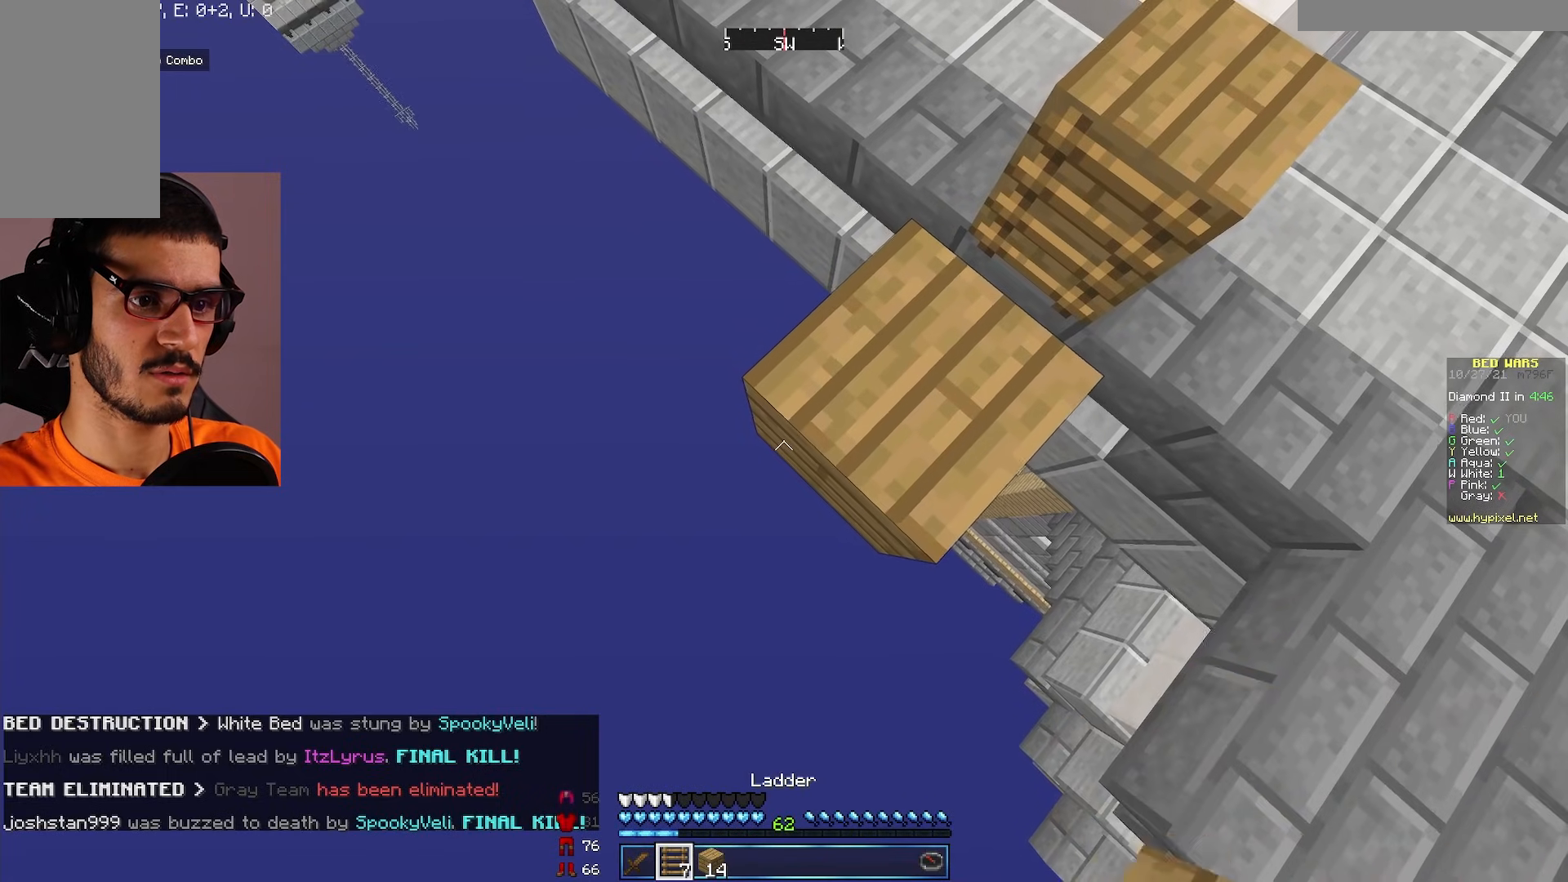
{"keys": ["a", "s"], "mouse": [], "events": [[150, "s", "down"], [200, "mouse_right", "down"], [267, "a", "down"], [317, "mouse_right", "up"]]}
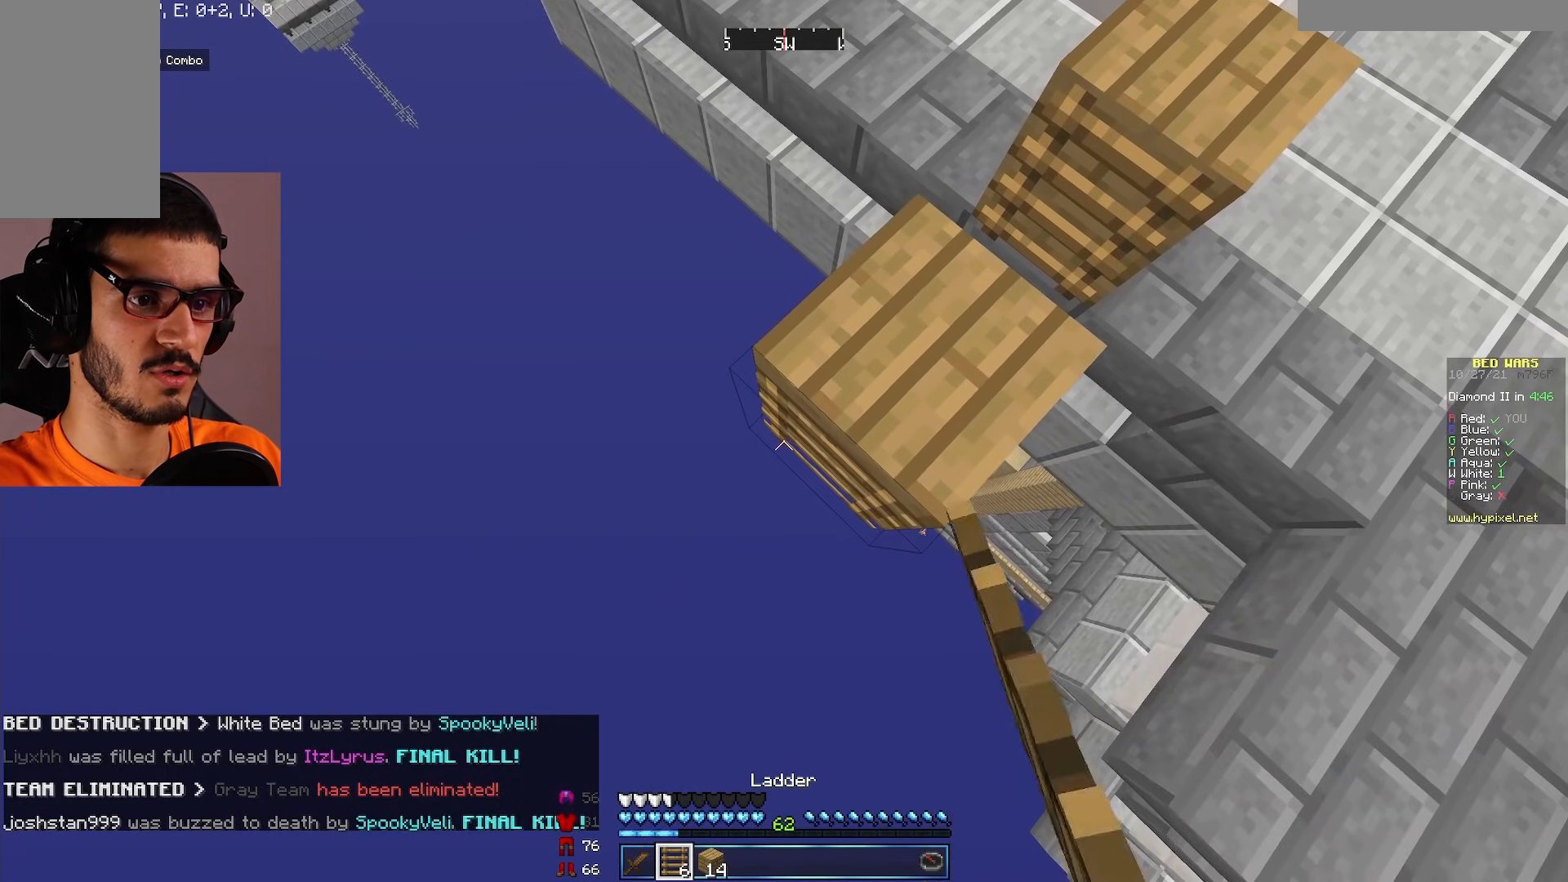
{"keys": ["a", "s"], "mouse": [], "events": [[183, "mouse_right", "down"], [317, "mouse_right", "up"]]}
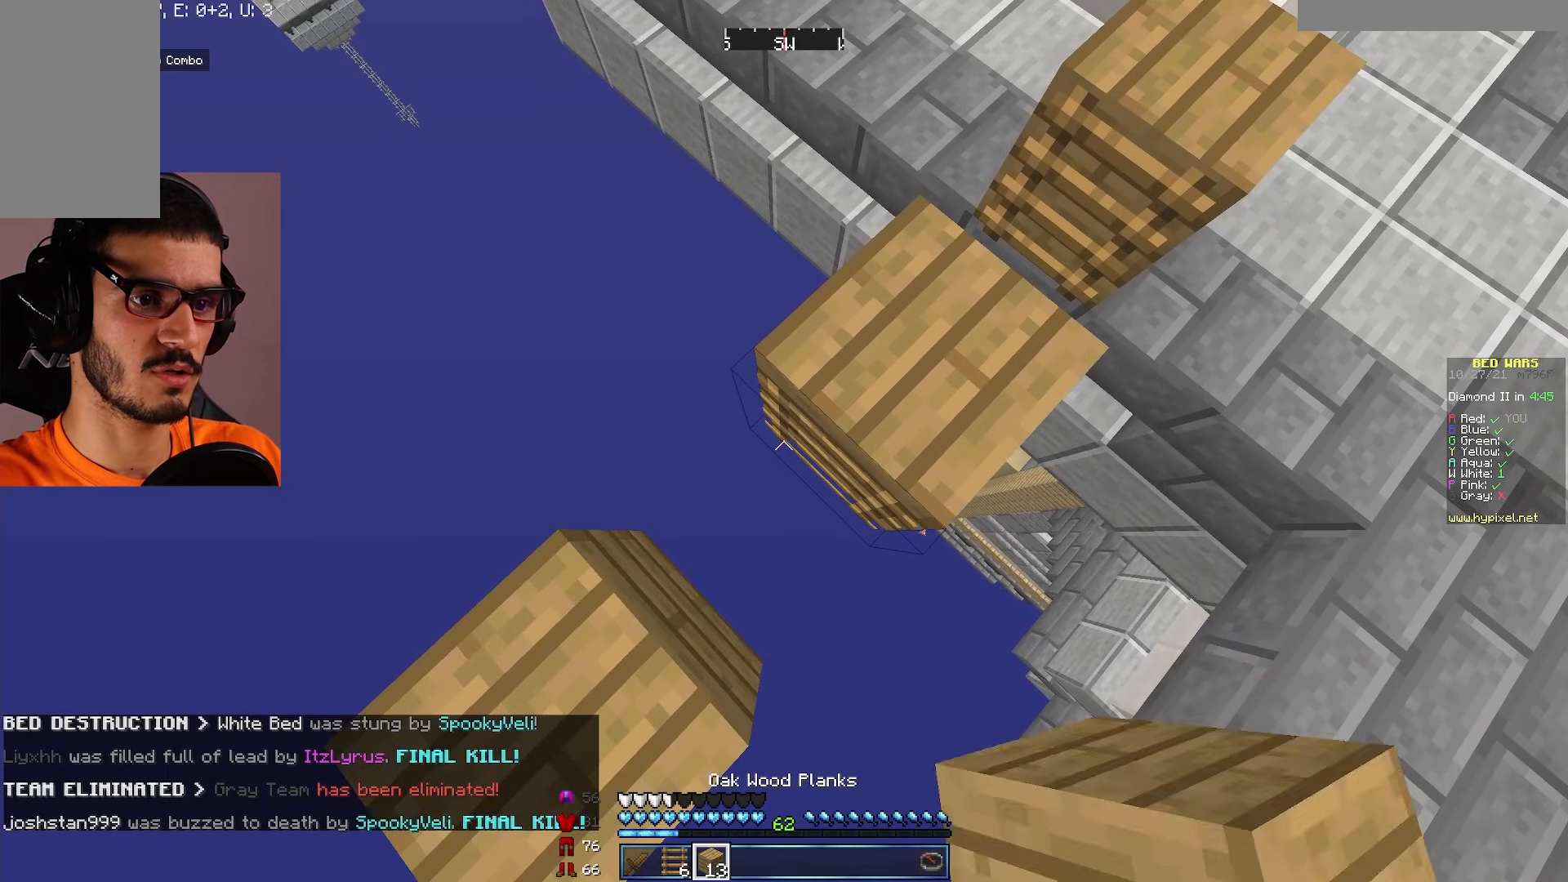
{"keys": ["a", "s"], "mouse": [], "events": []}
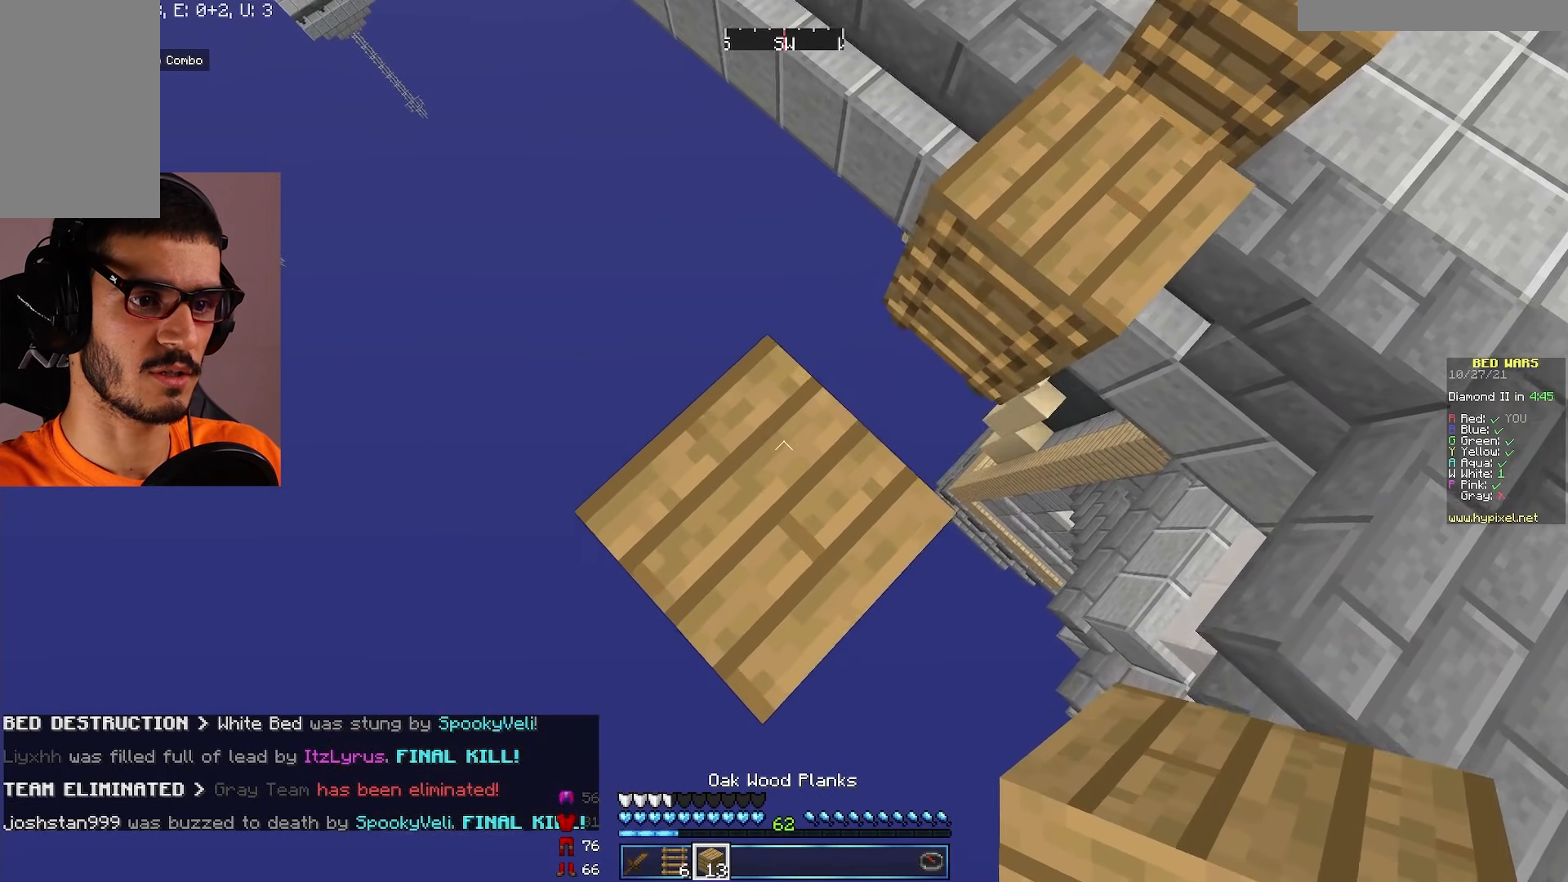
{"keys": ["a"], "mouse": [], "events": [[233, "s", "up"]]}
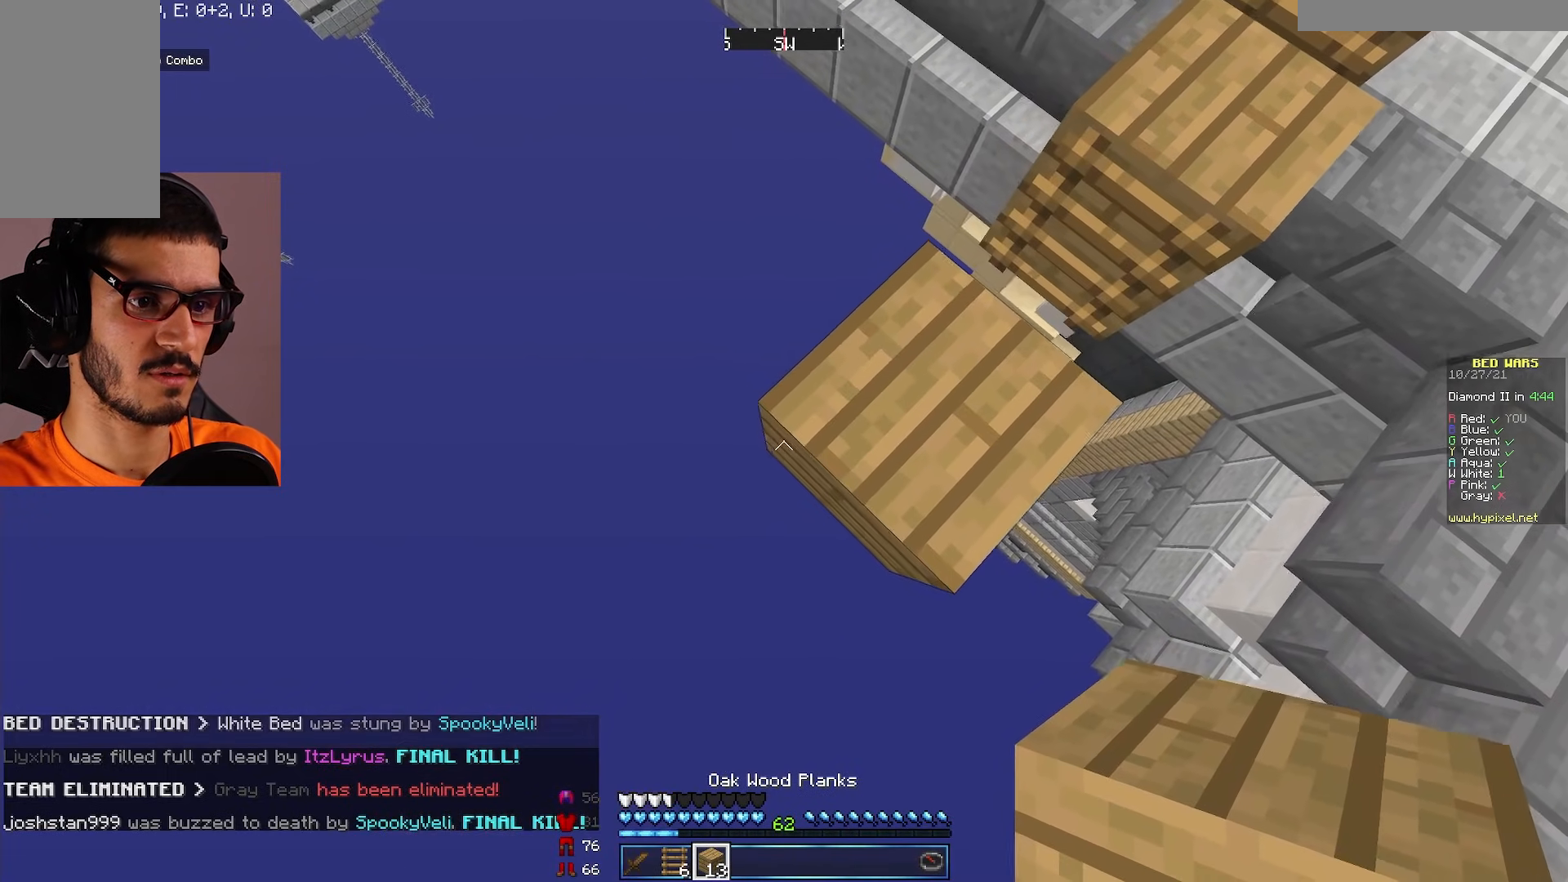
{"keys": ["s"], "mouse": [], "events": [[233, "s", "down"], [267, "a", "up"]]}
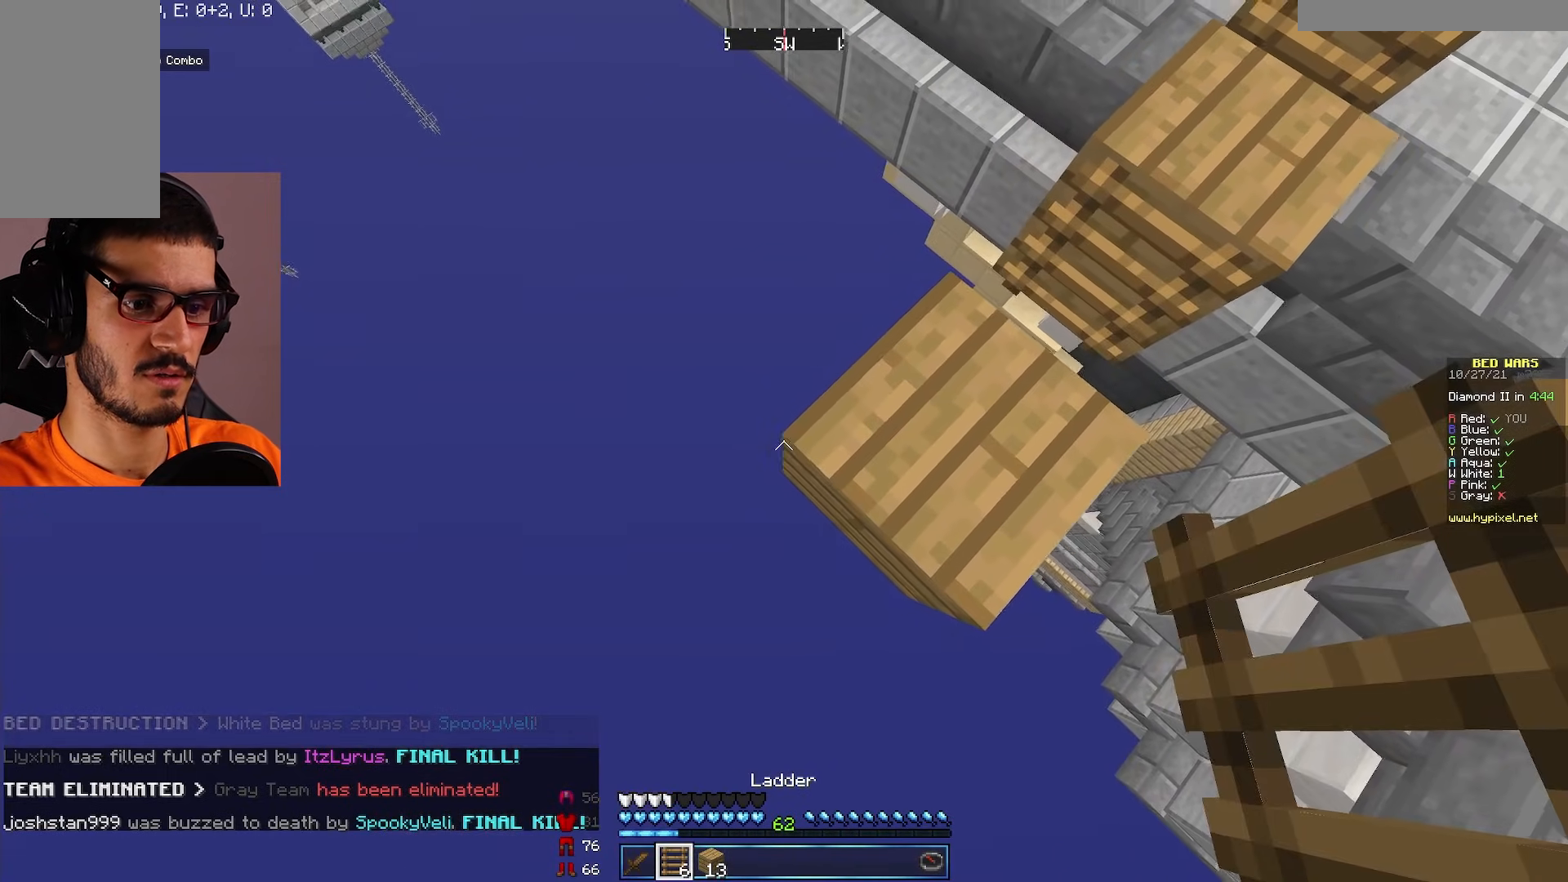
{"keys": ["s"], "mouse": [], "events": [[150, "a", "down"], [383, "a", "up"]]}
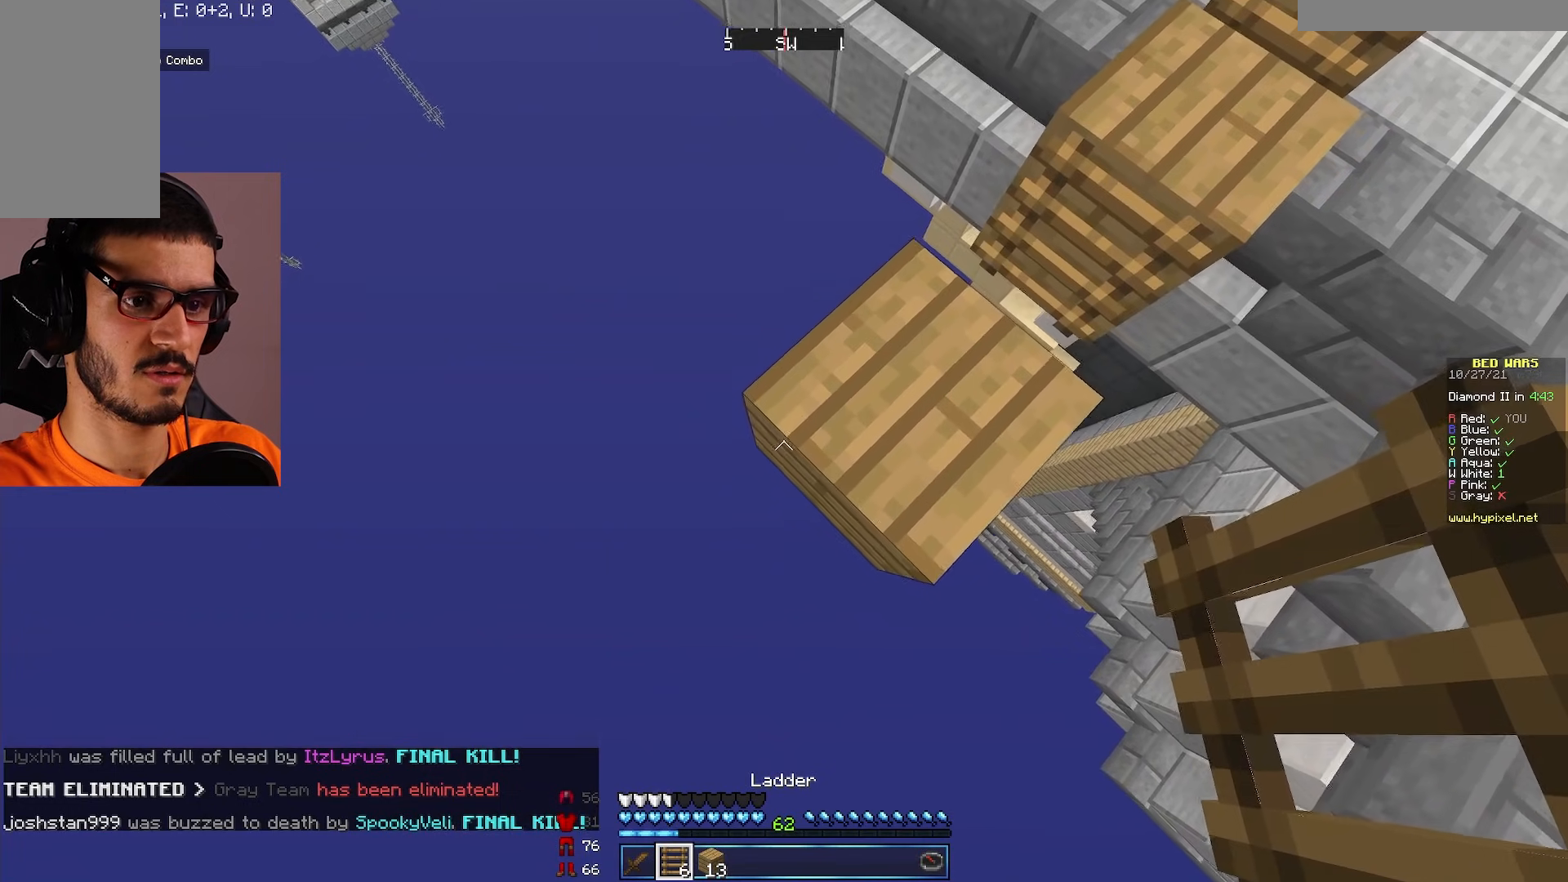
{"keys": ["a", "s"], "mouse": ["right"], "events": [[167, "a", "down"], [500, "mouse_right", "down"]]}
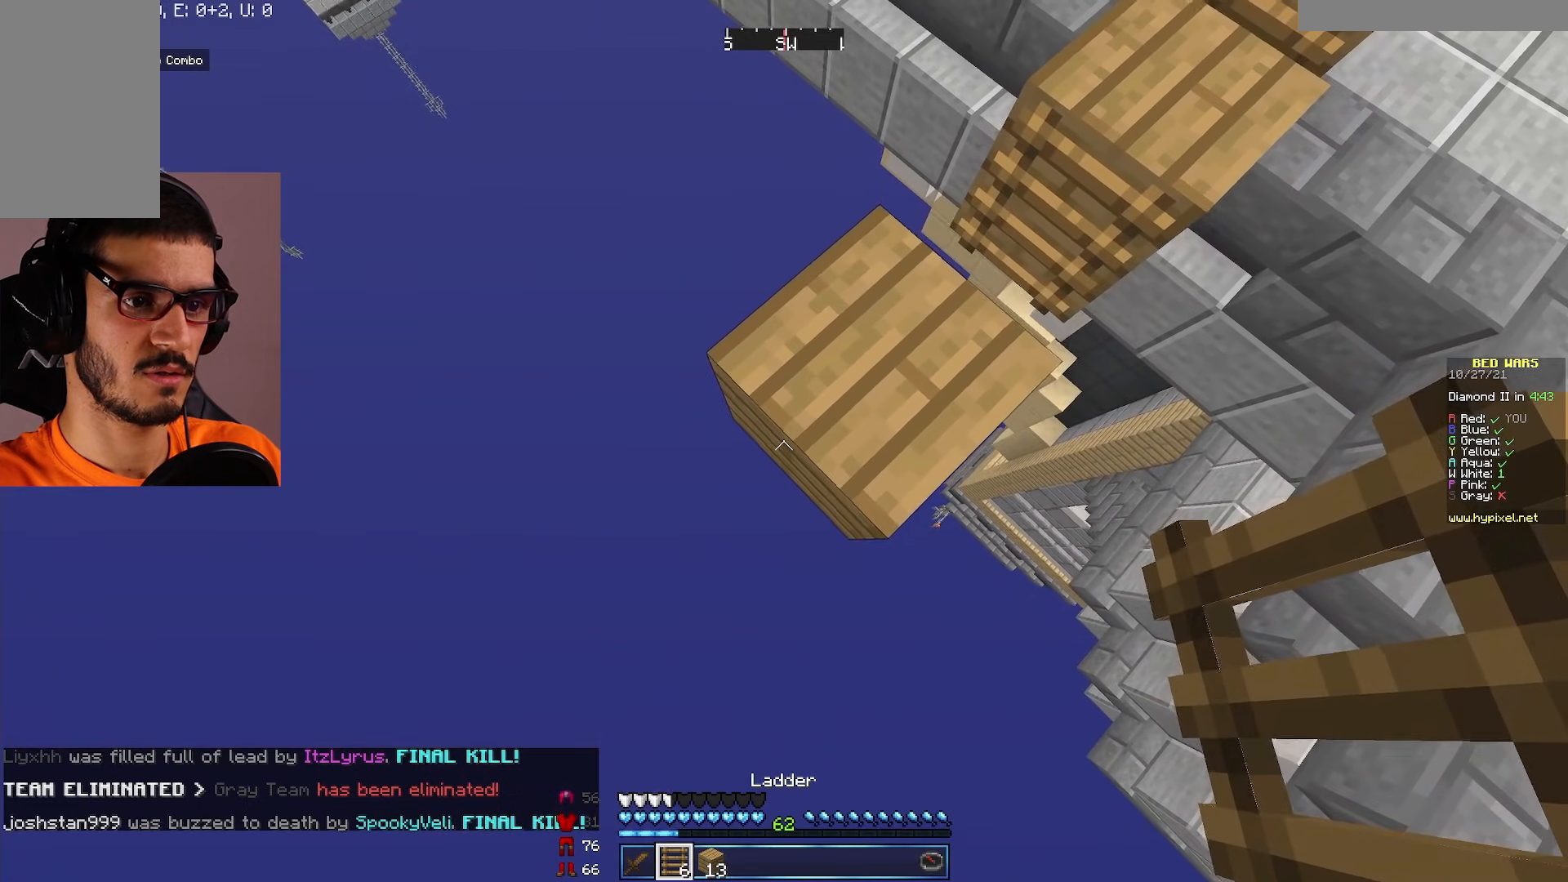
{"keys": ["a", "s"], "mouse": [], "events": [[117, "mouse_right", "up"]]}
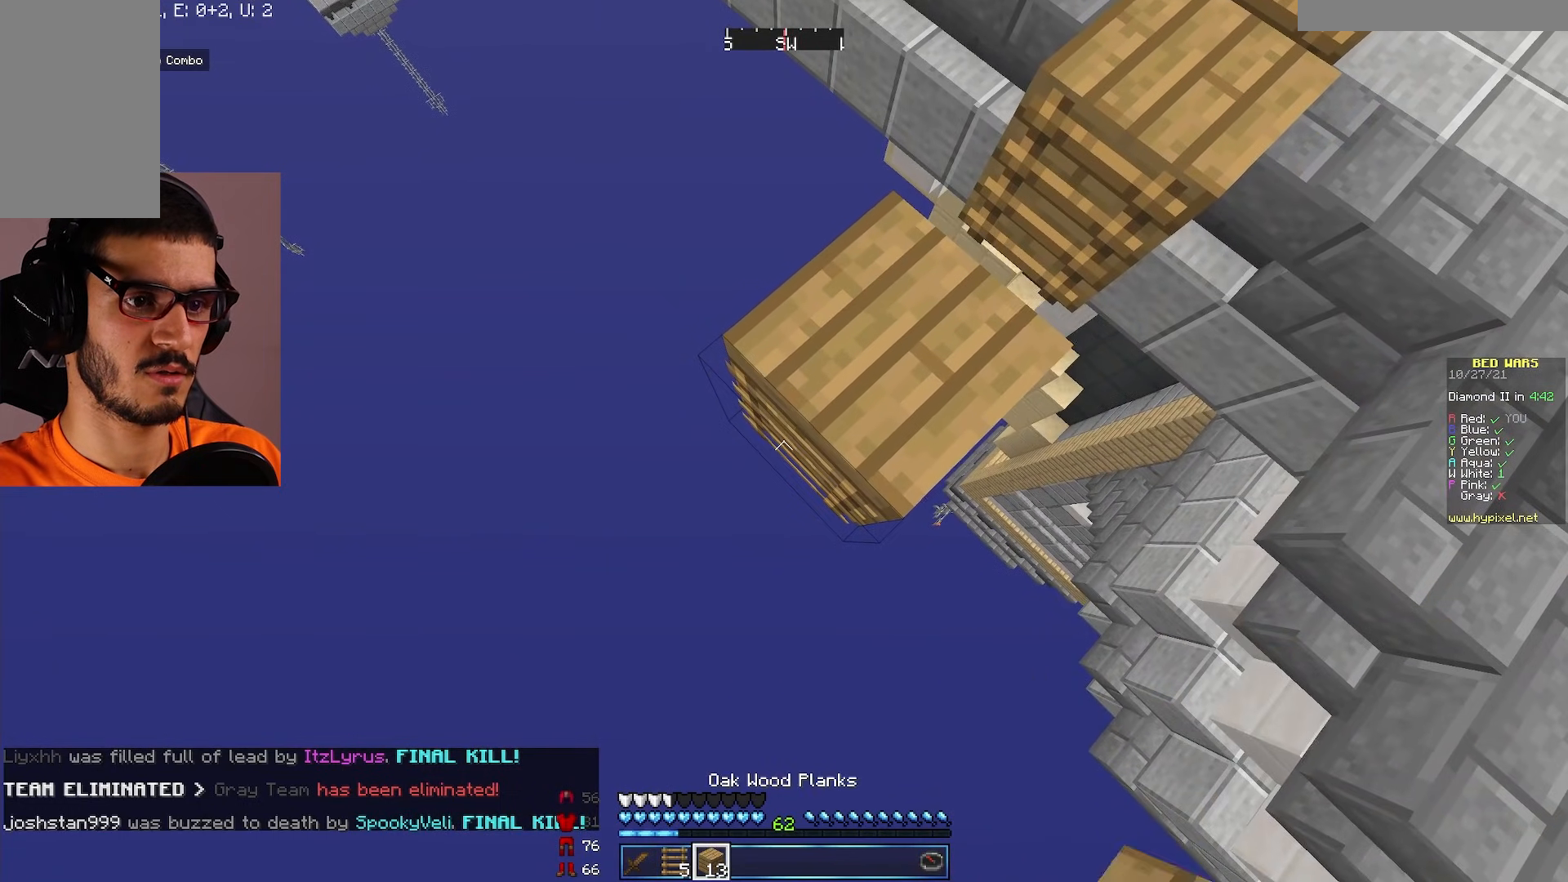
{"keys": ["a"], "mouse": [], "events": [[250, "s", "up"], [267, "mouse_right", "down"], [383, "mouse_right", "up"]]}
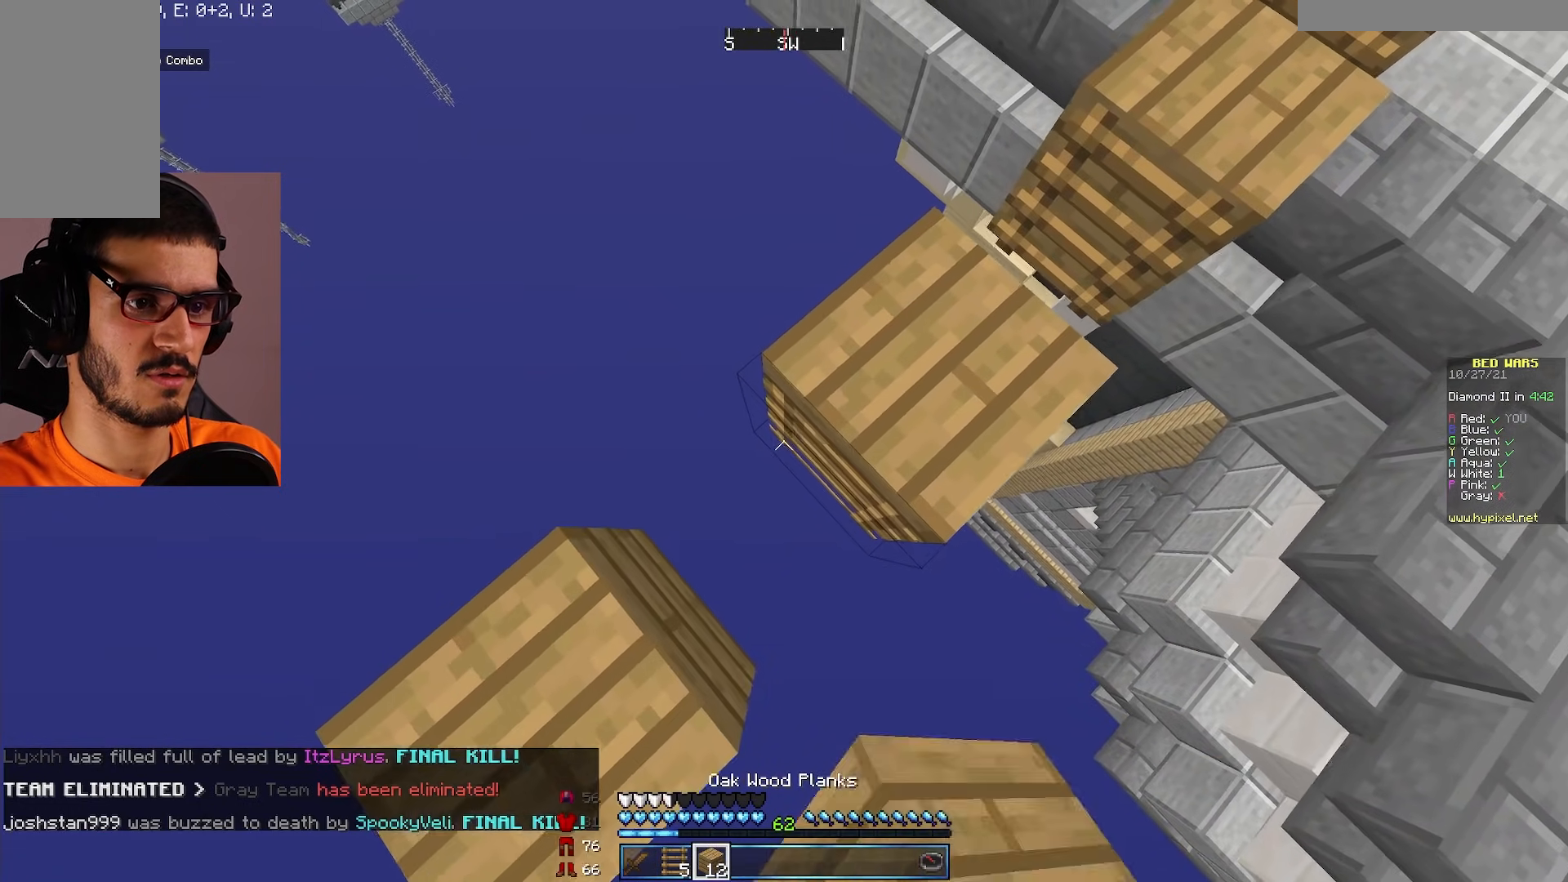
{"keys": ["a", "s"], "mouse": [], "events": [[50, "s", "down"]]}
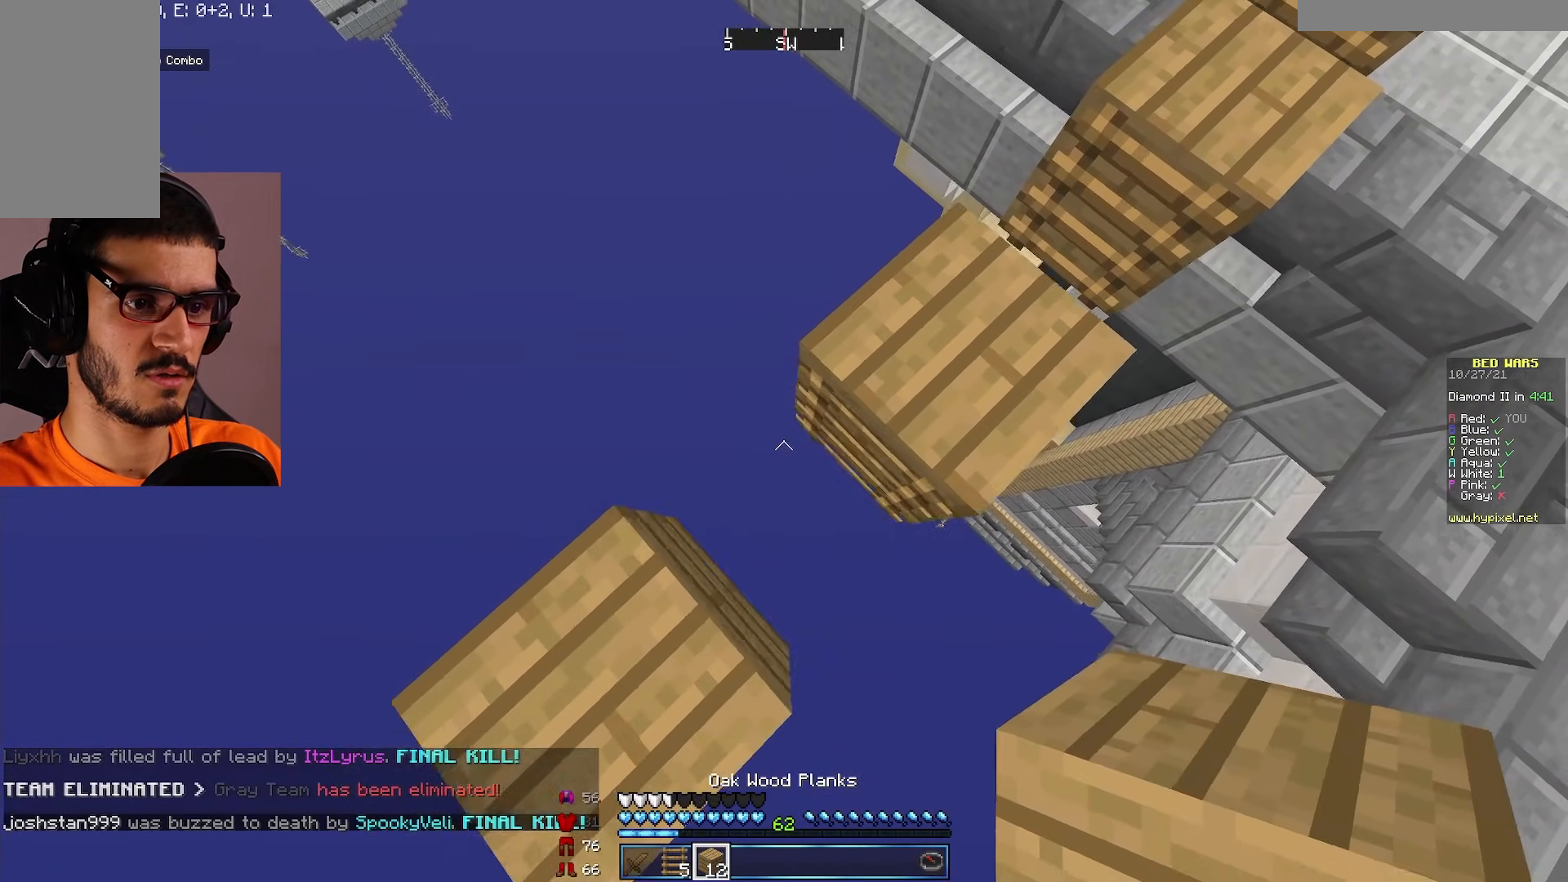
{"keys": ["a", "s"], "mouse": [], "events": []}
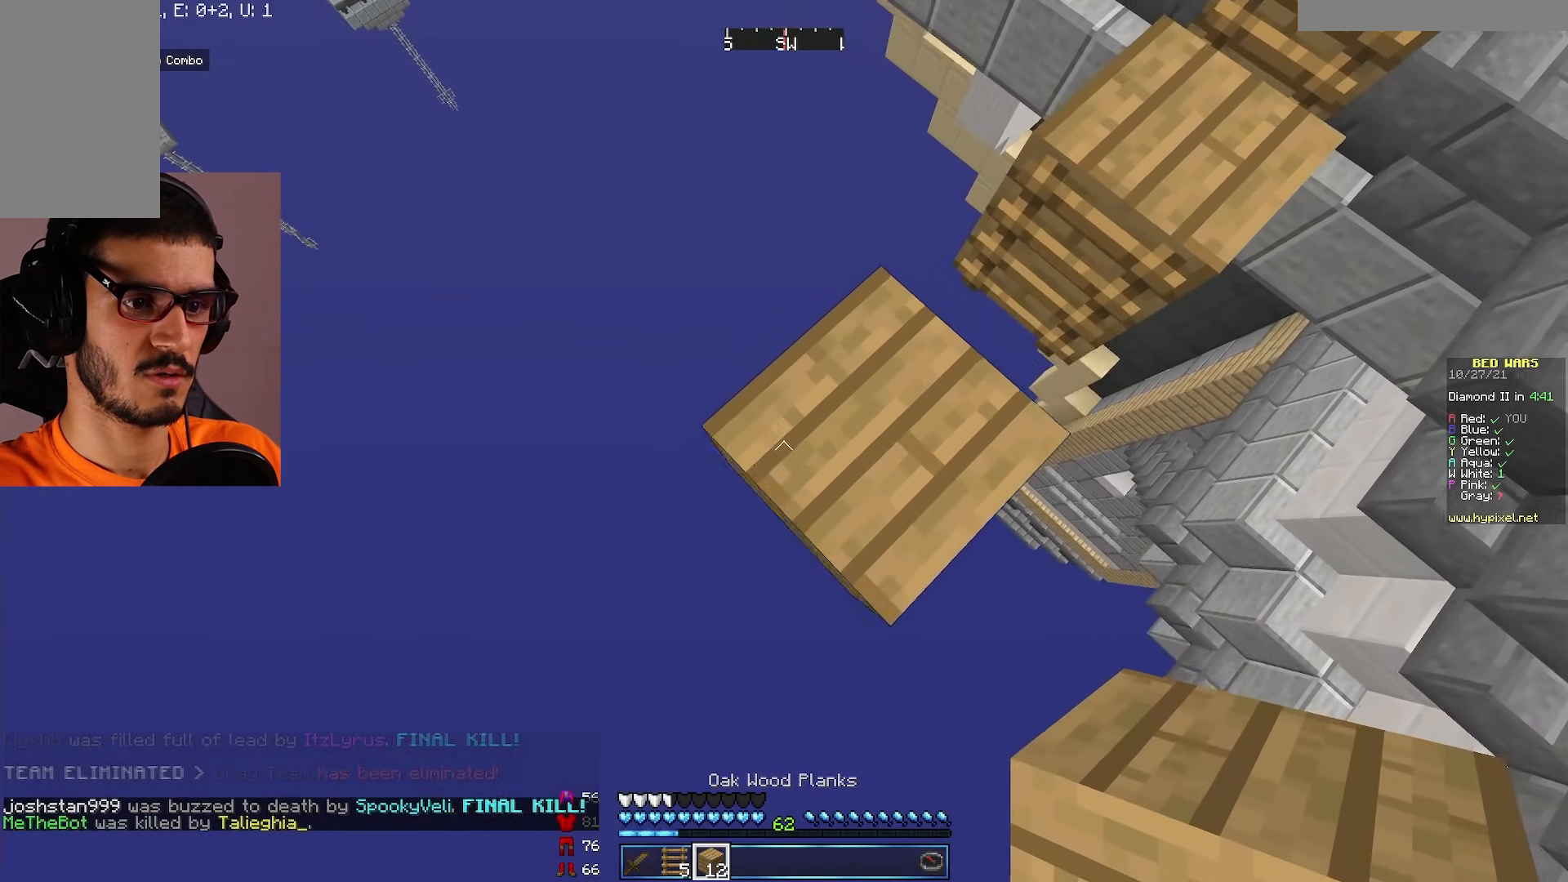
{"keys": [], "mouse": [], "events": [[150, "s", "up"], [317, "a", "up"]]}
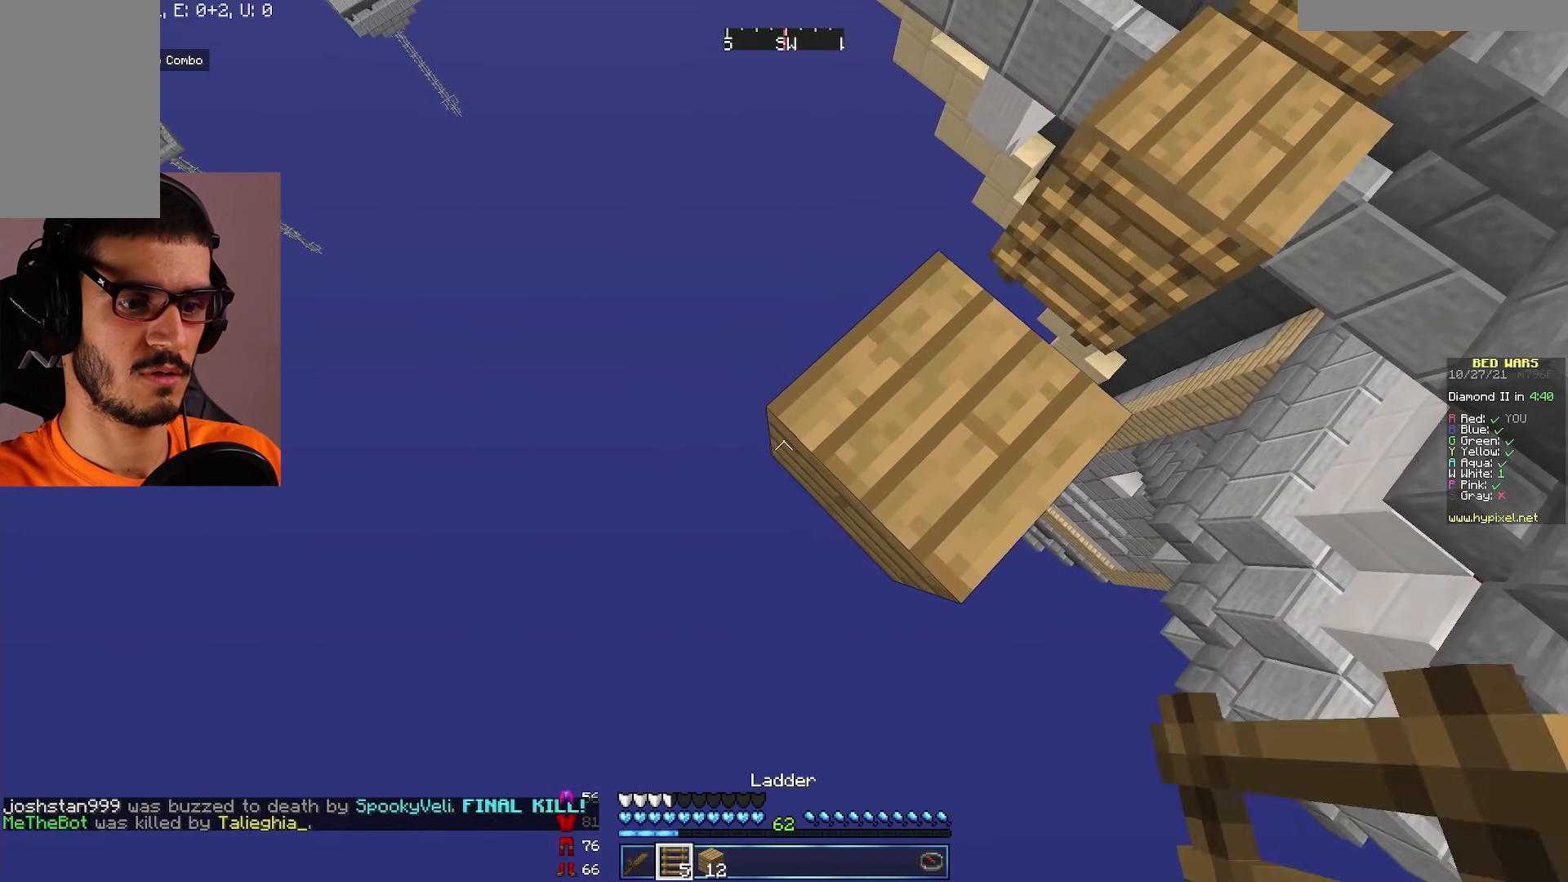
{"keys": ["a", "s"], "mouse": [], "events": [[17, "s", "down"], [250, "a", "down"]]}
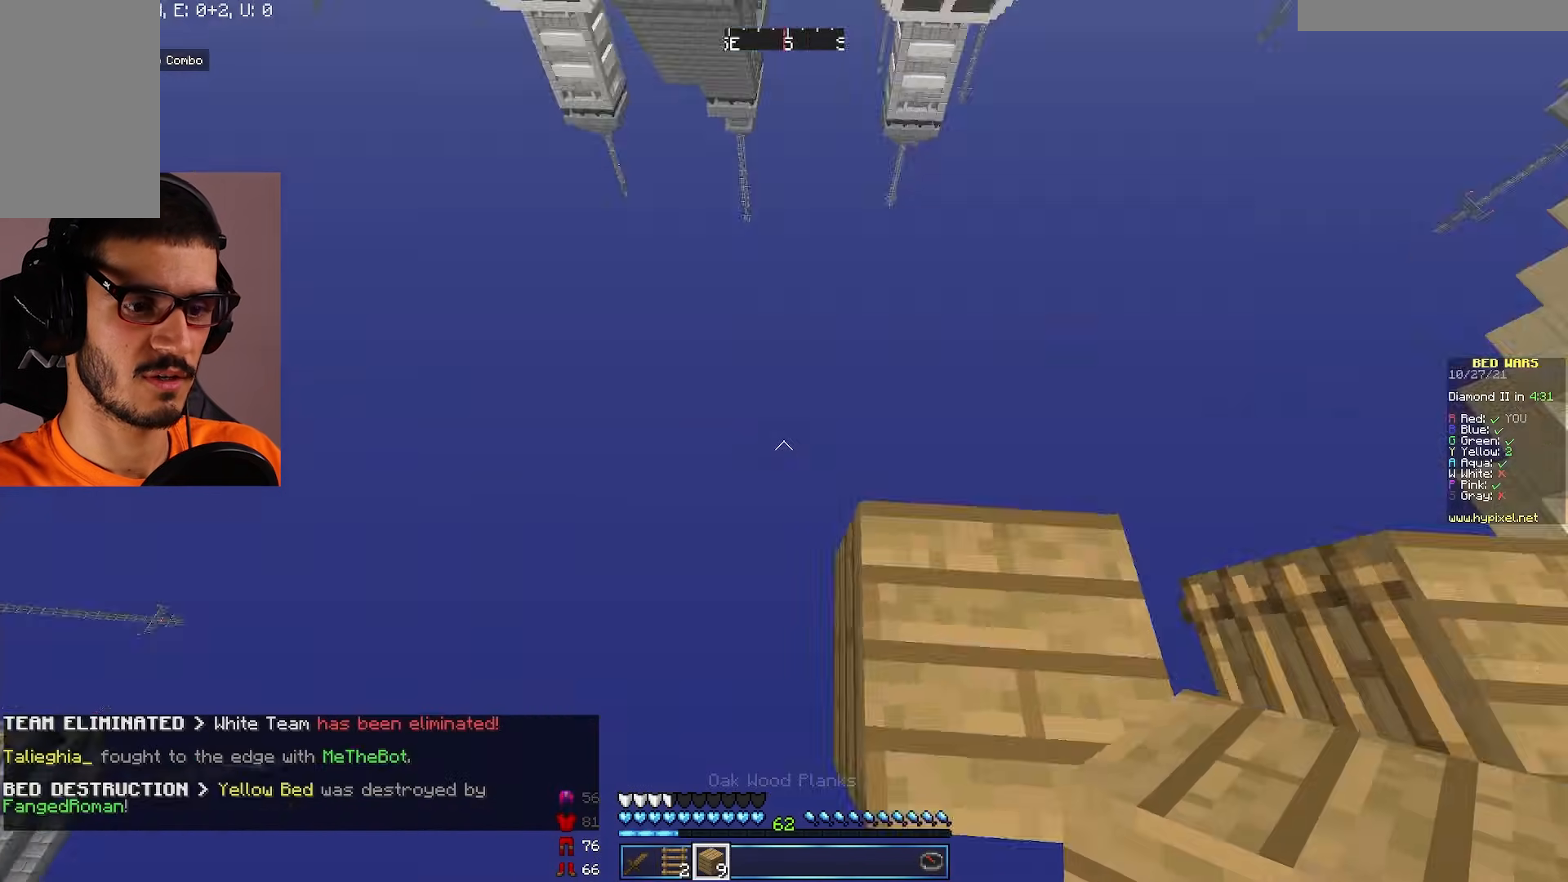
{"keys": [], "mouse": [], "events": [[83, "a", "up"], [83, "s", "up"]]}
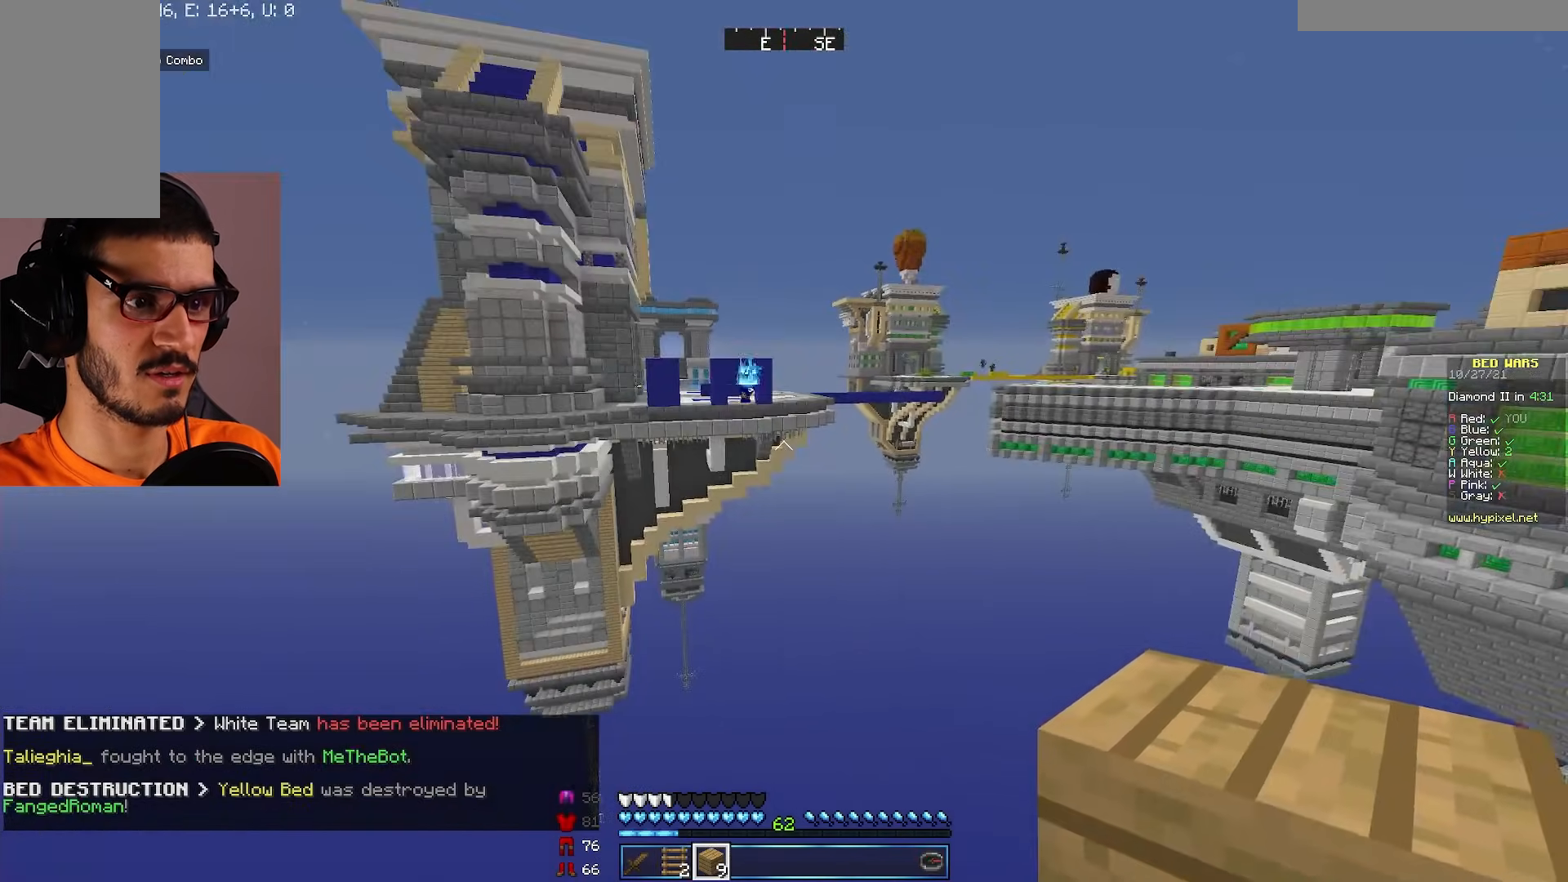
{"keys": [], "mouse": [], "events": []}
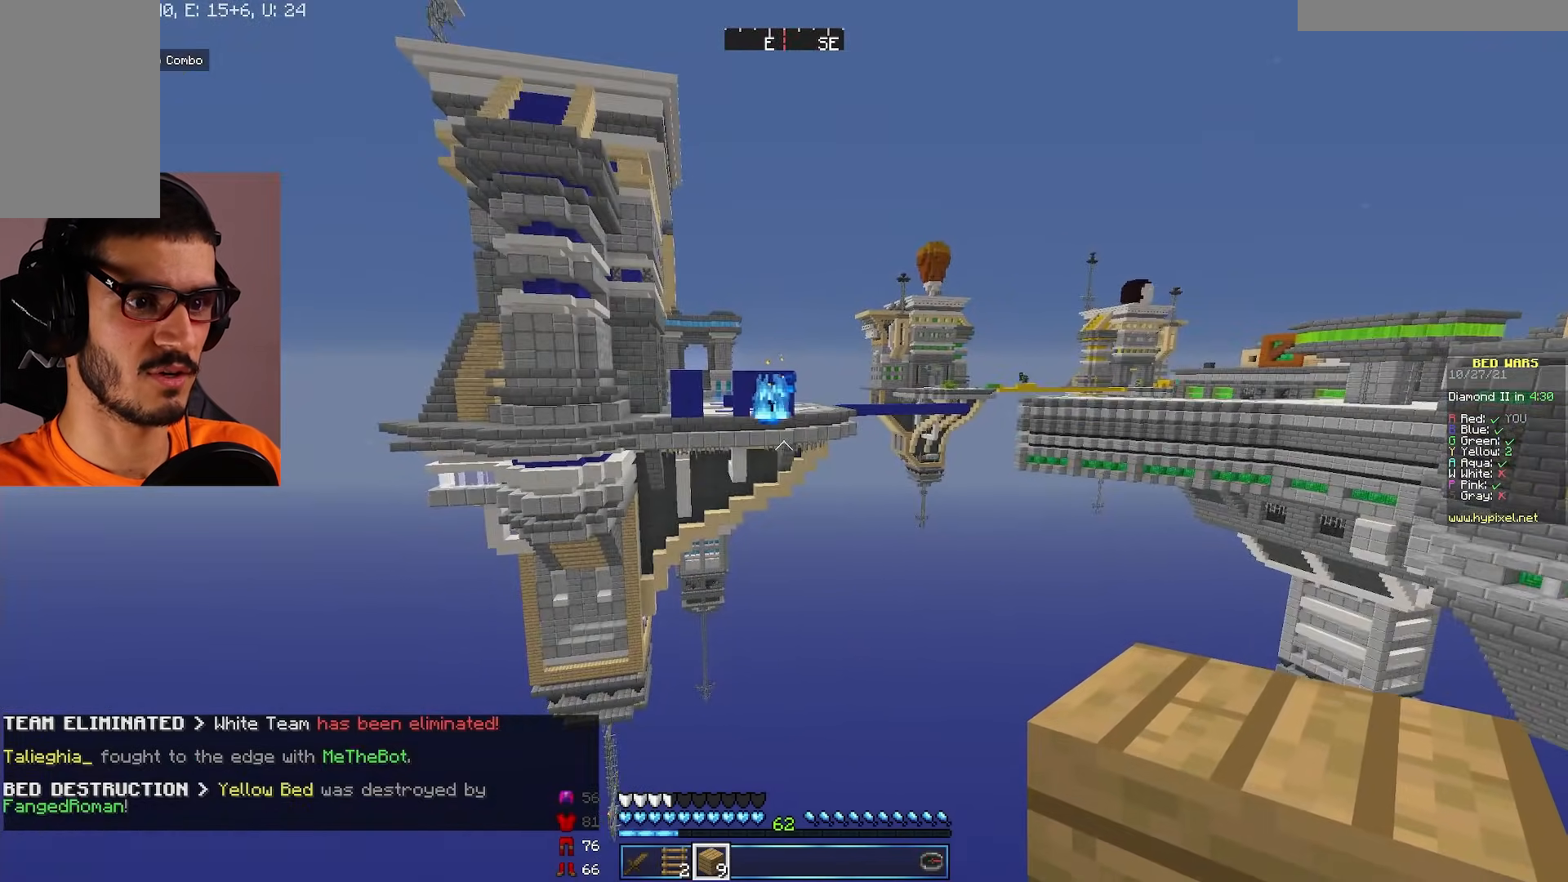
{"keys": ["d", "s"], "mouse": ["left"], "events": [[150, "s", "down"], [283, "mouse_left", "down"], [383, "mouse_left", "up"], [417, "mouse_left", "down"], [433, "d", "down"]]}
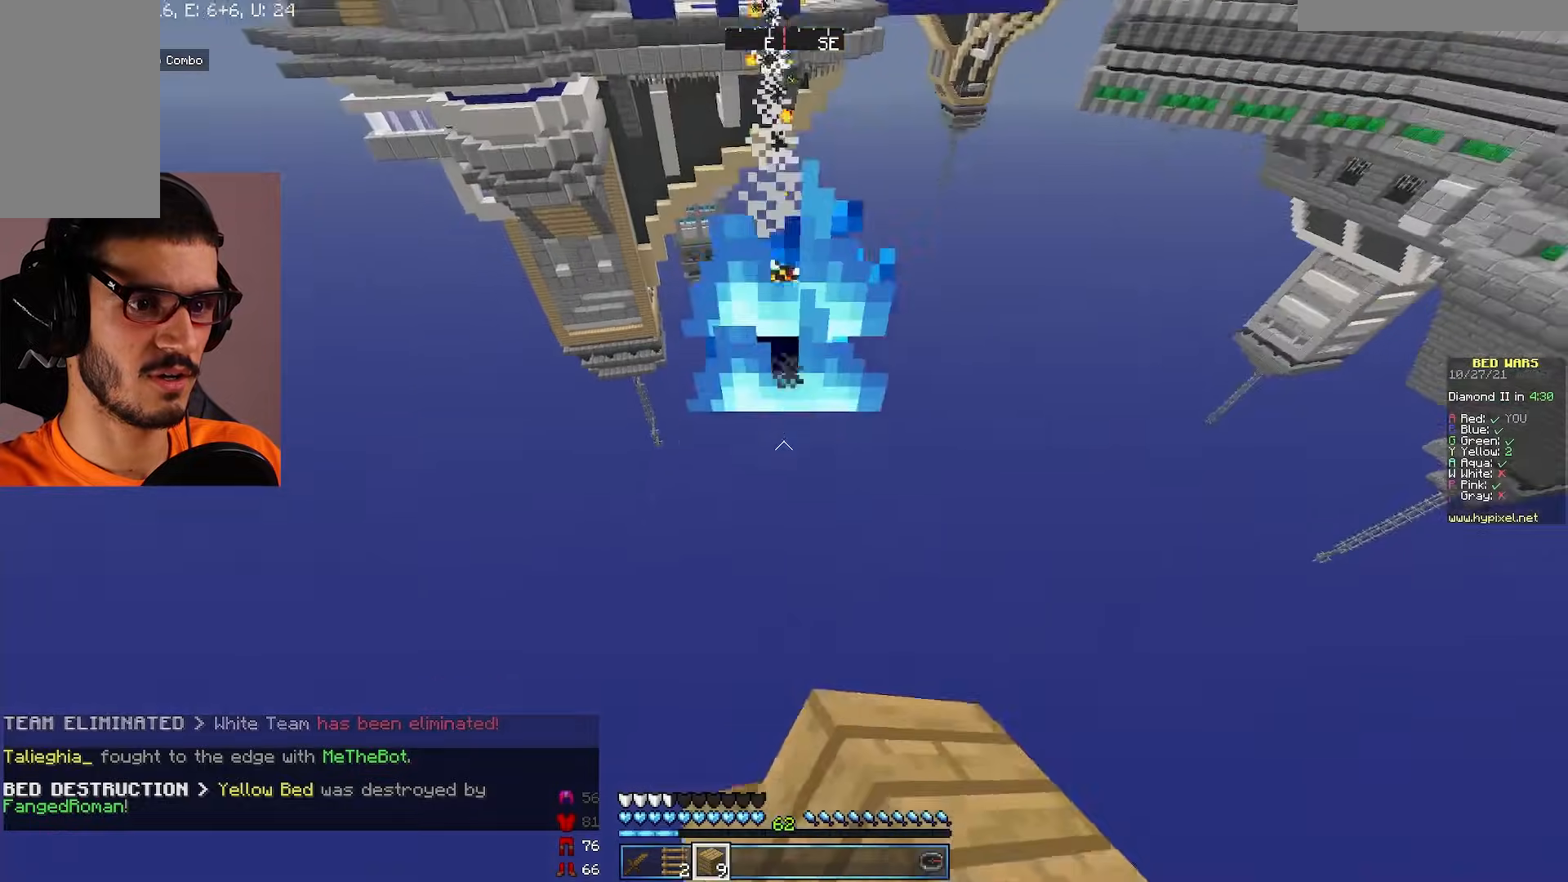
{"keys": ["d", "s"], "mouse": [], "events": [[317, "mouse_left", "up"]]}
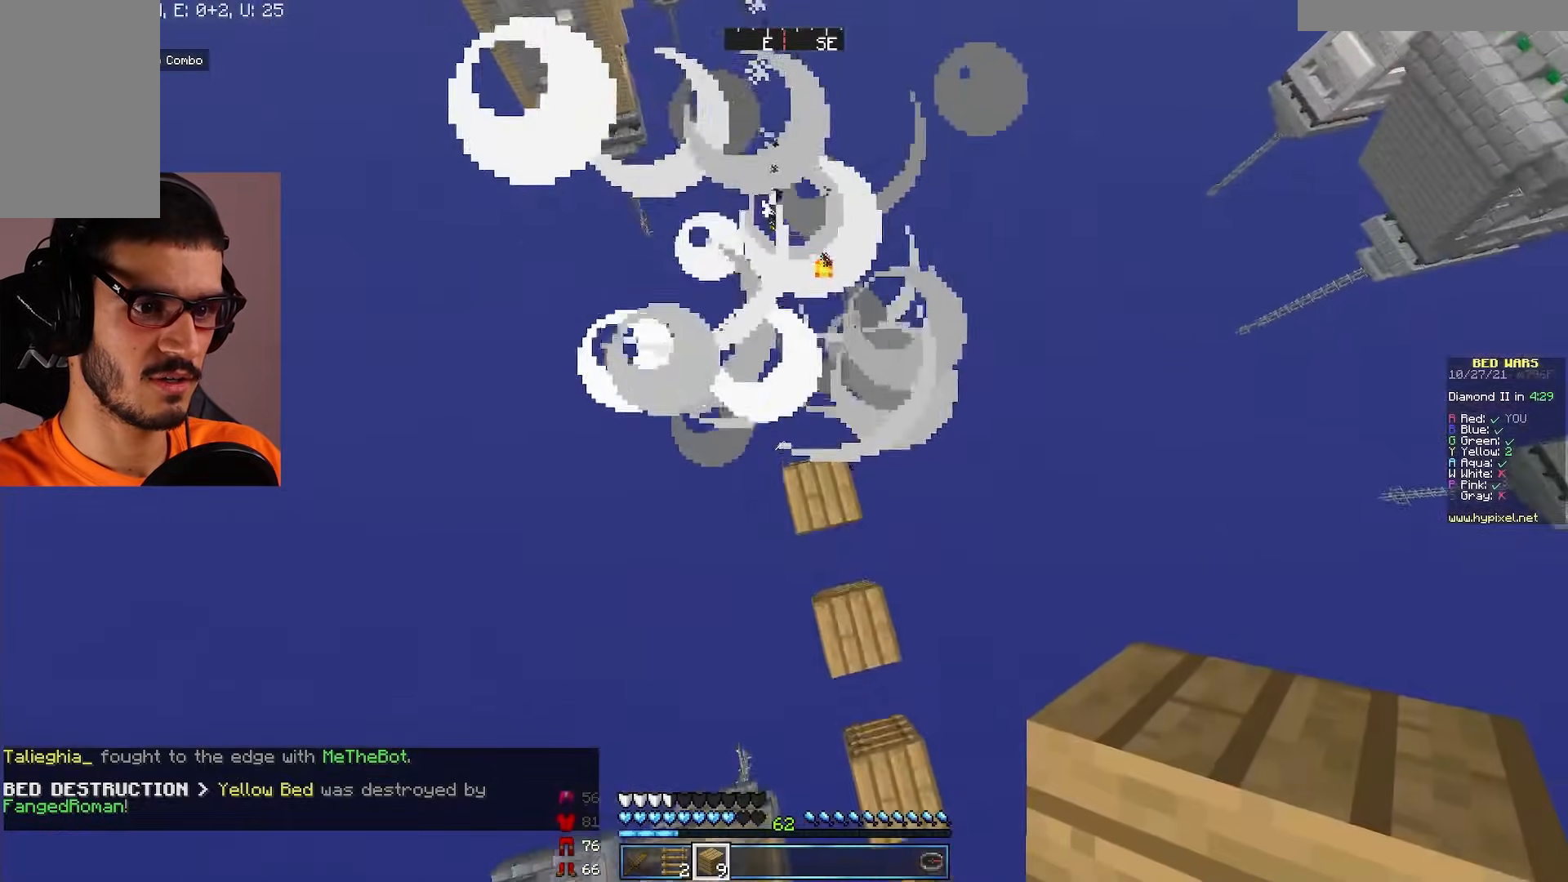
{"keys": ["d", "s"], "mouse": [], "events": []}